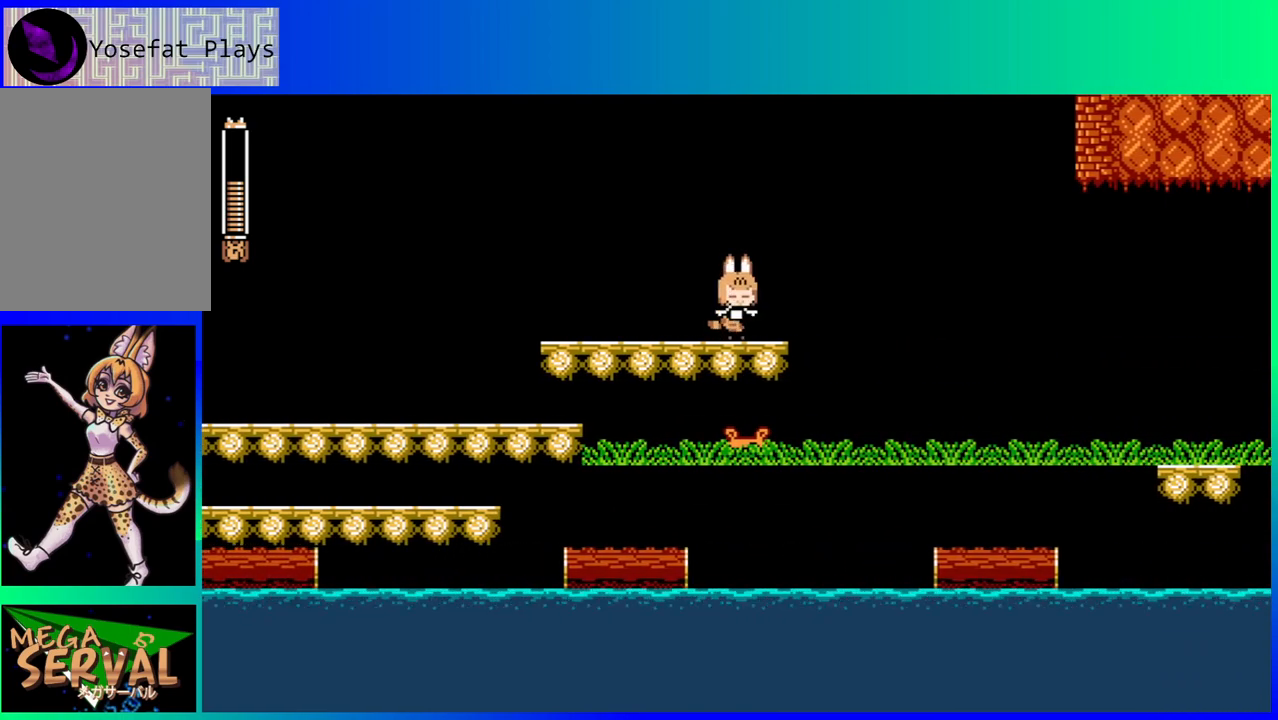
Gameplay with a controller (Nintendo layout); each line is a JSON object with the inputs held at the frame after it. "events" lists button and stick changes between this image and that frame as [ms after this image, input, new state], when the widget could be followed in between. Not read: L3 R3.
{"buttons": [], "left_stick": "center", "right_stick": "center", "events": []}
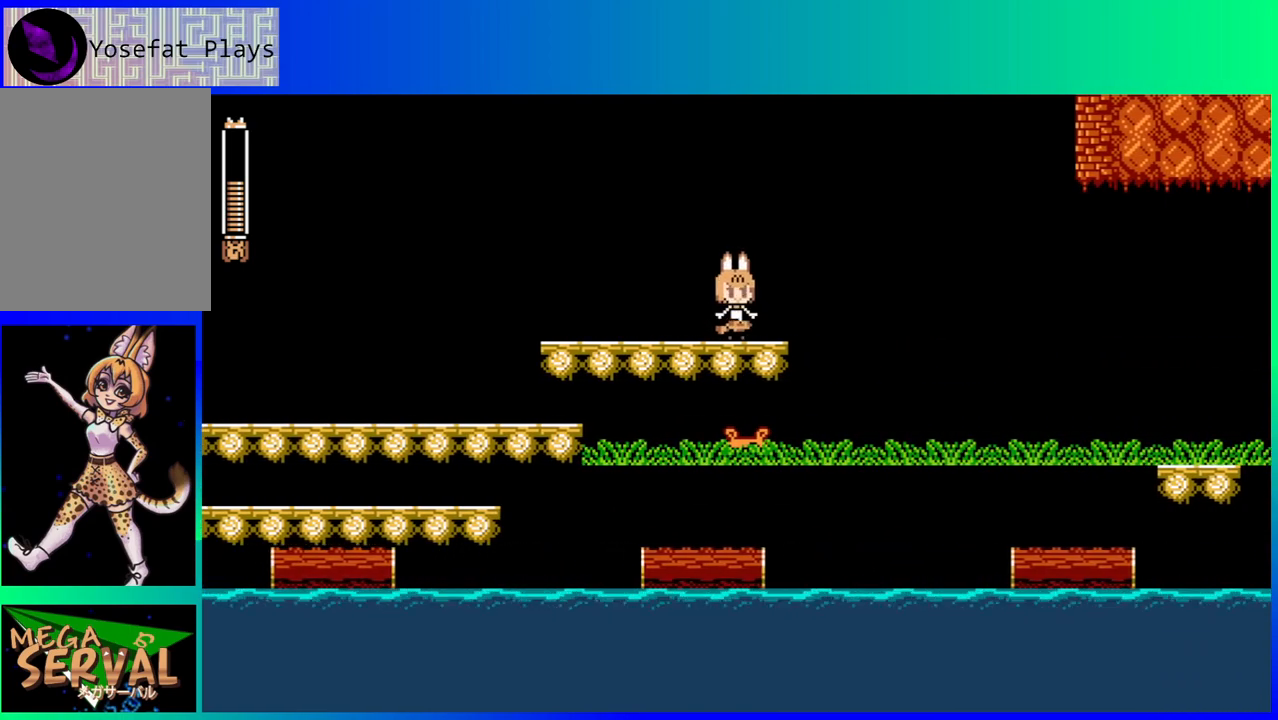
{"buttons": ["B", "DPAD_RIGHT"], "left_stick": "center", "right_stick": "center", "events": [[300, "DPAD_RIGHT", "down"], [317, "B", "down"]]}
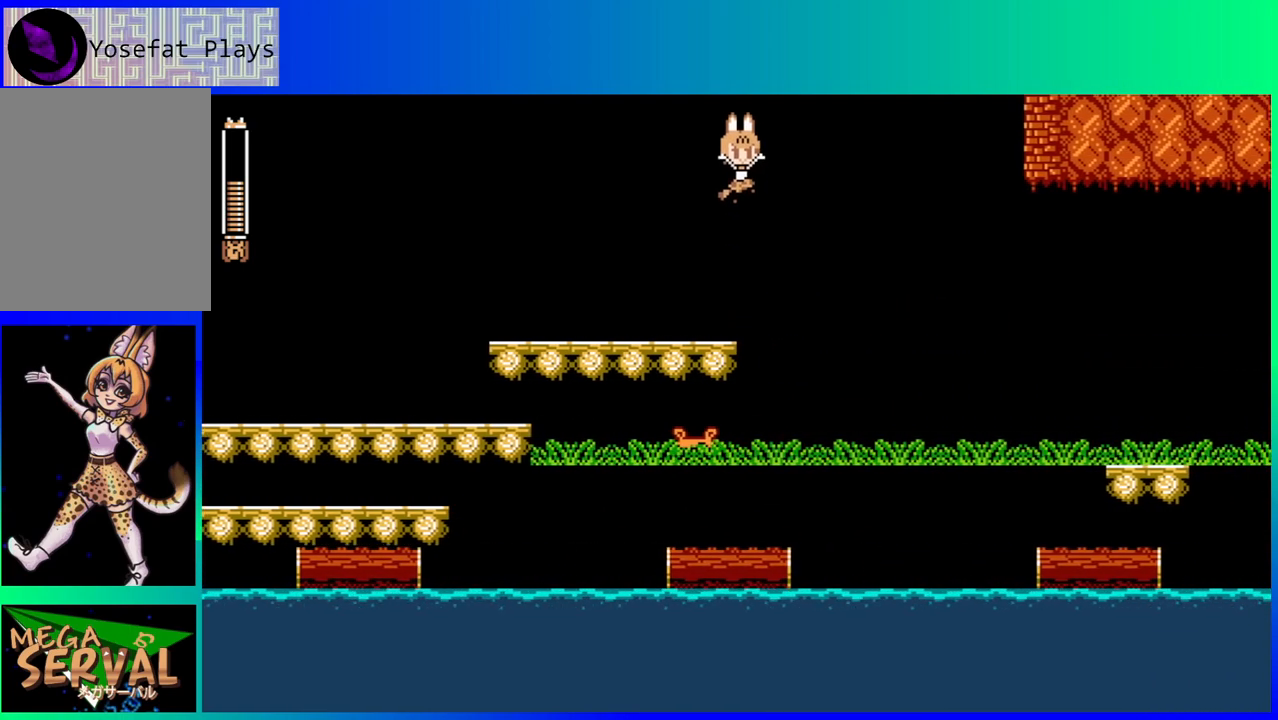
{"buttons": ["DPAD_RIGHT"], "left_stick": "center", "right_stick": "center", "events": [[33, "B", "up"], [167, "DPAD_RIGHT", "up"], [433, "DPAD_RIGHT", "down"]]}
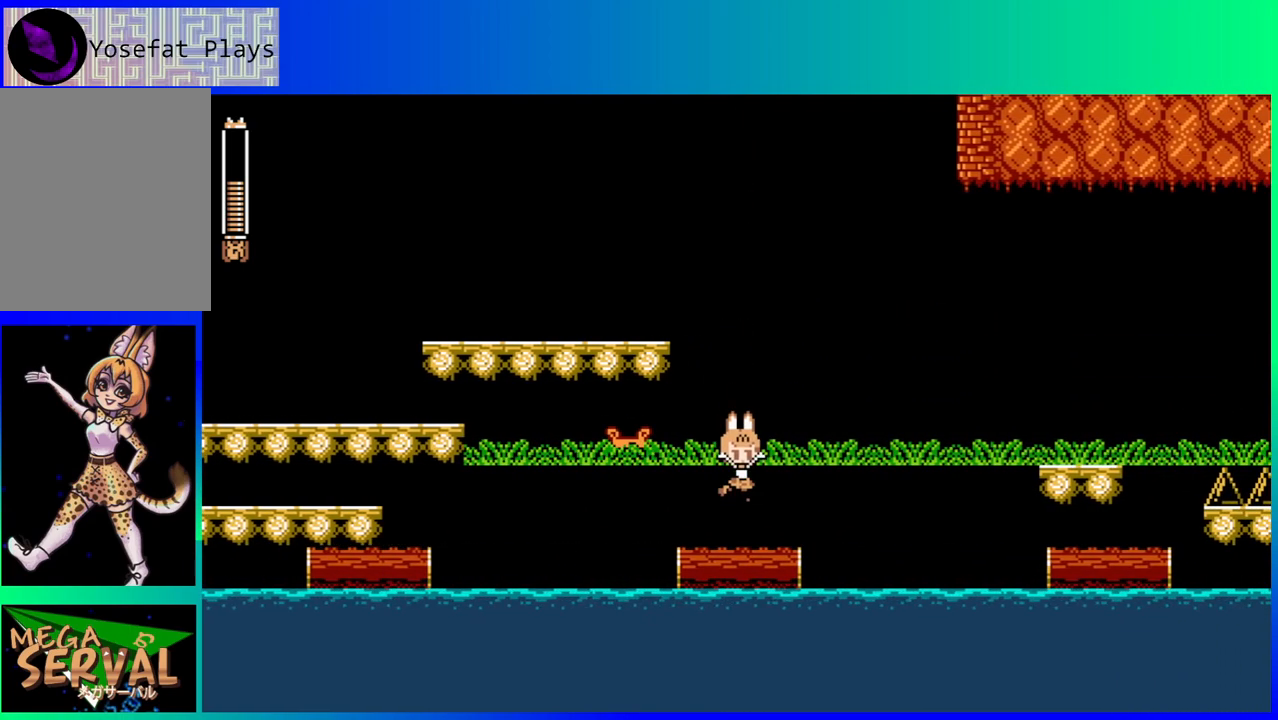
{"buttons": [], "left_stick": "center", "right_stick": "center", "events": [[50, "DPAD_RIGHT", "up"]]}
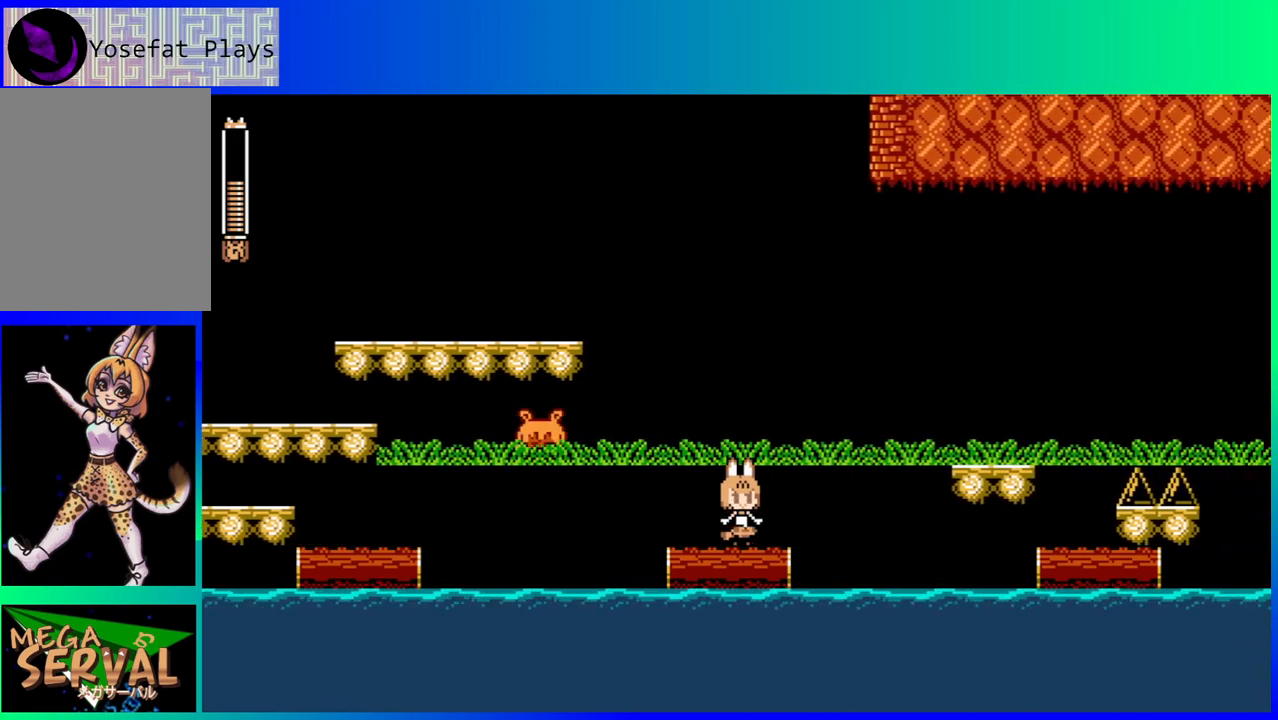
{"buttons": [], "left_stick": "center", "right_stick": "center", "events": []}
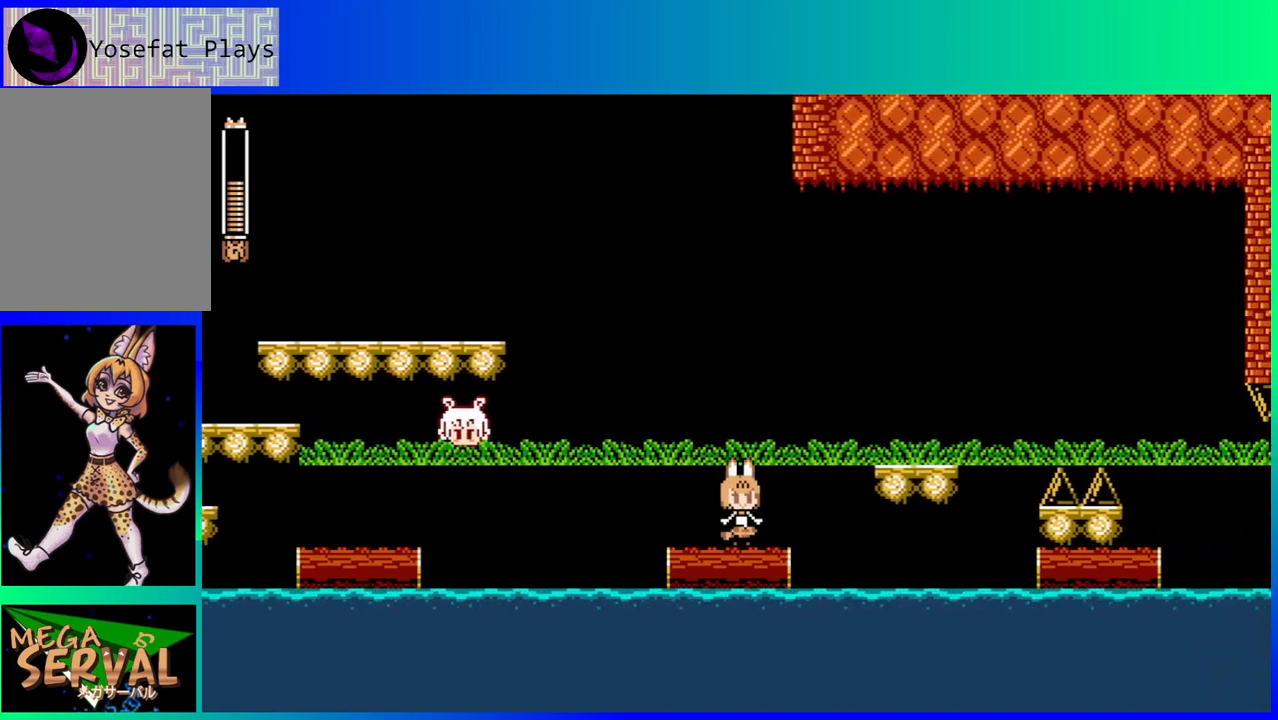
{"buttons": [], "left_stick": "center", "right_stick": "center", "events": []}
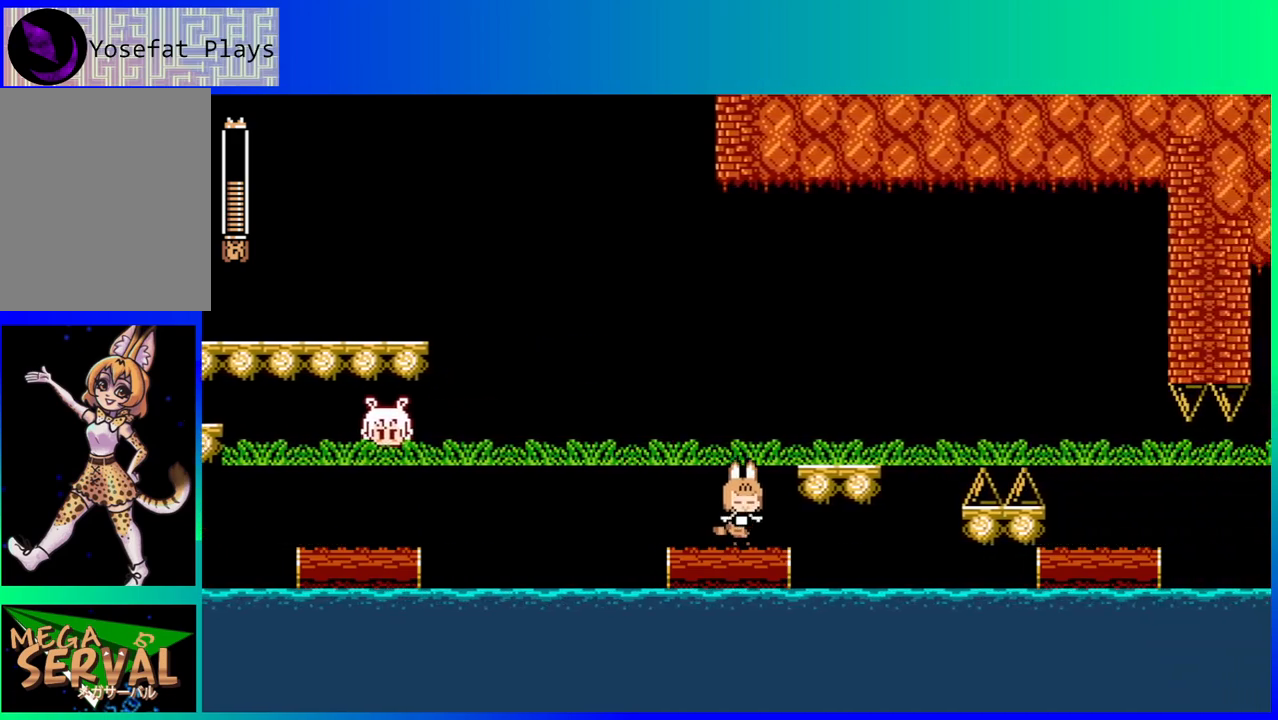
{"buttons": [], "left_stick": "center", "right_stick": "center", "events": [[67, "B", "down"], [100, "DPAD_RIGHT", "down"], [333, "B", "up"], [367, "DPAD_RIGHT", "up"]]}
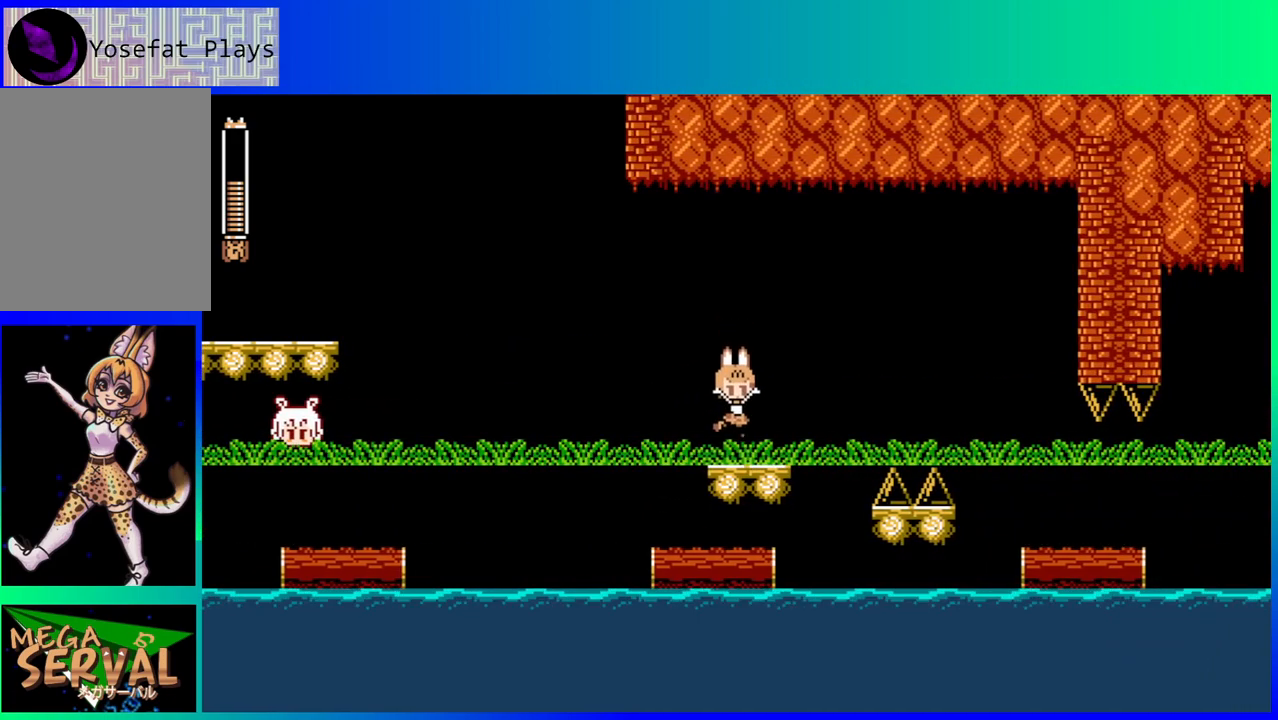
{"buttons": ["DPAD_RIGHT"], "left_stick": "center", "right_stick": "center", "events": [[183, "B", "down"], [233, "DPAD_RIGHT", "down"], [317, "B", "up"]]}
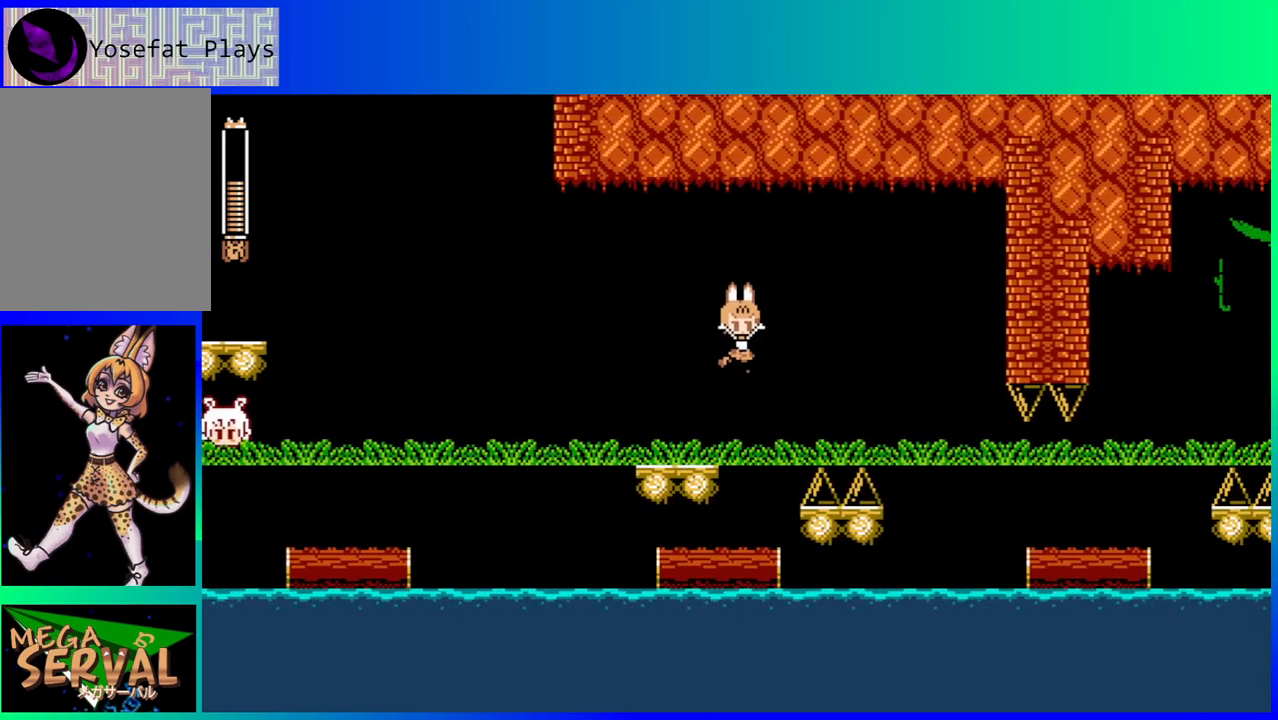
{"buttons": [], "left_stick": "center", "right_stick": "center", "events": [[33, "DPAD_RIGHT", "up"]]}
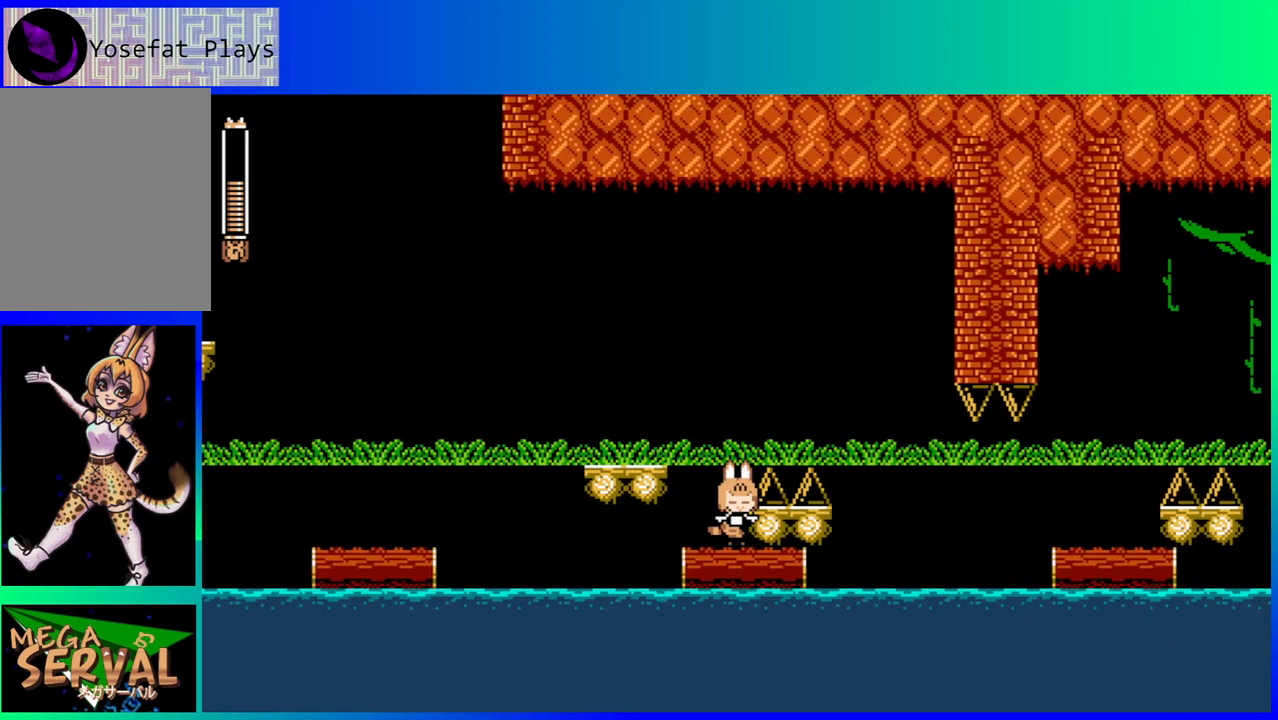
{"buttons": ["B", "DPAD_RIGHT"], "left_stick": "center", "right_stick": "center", "events": [[117, "DPAD_RIGHT", "down"], [167, "B", "down"]]}
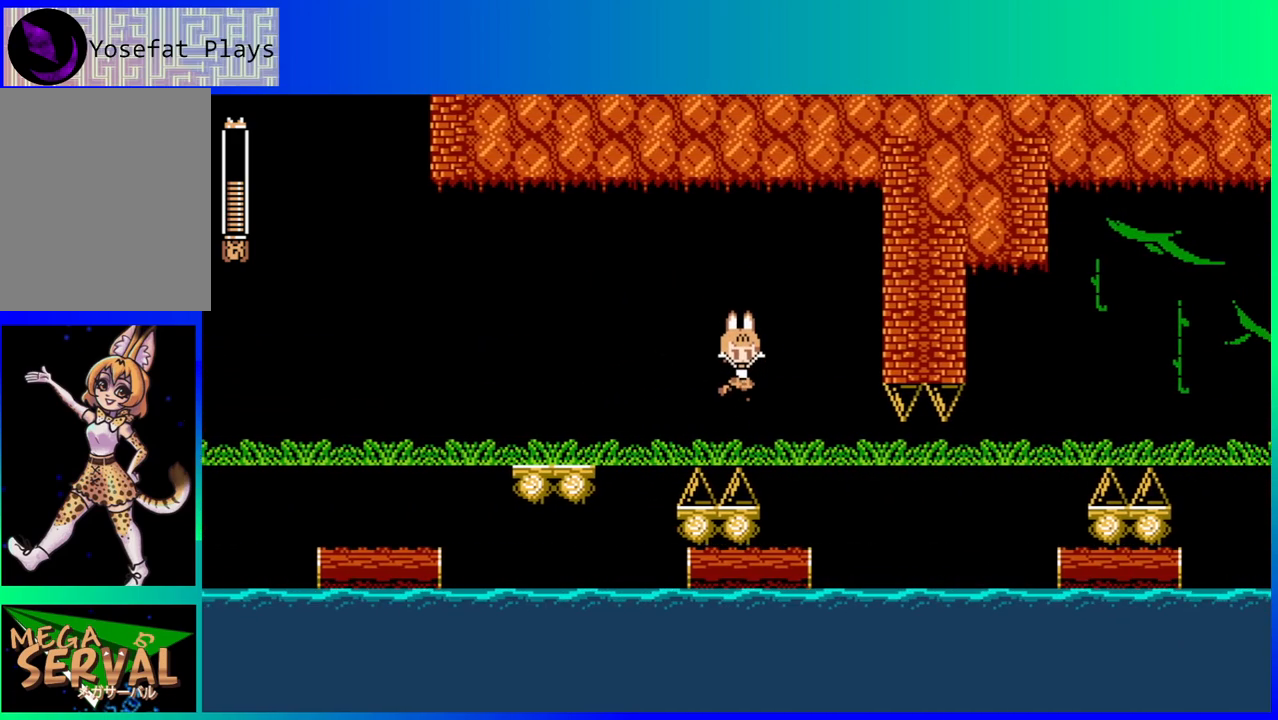
{"buttons": ["DPAD_RIGHT"], "left_stick": "center", "right_stick": "center", "events": [[100, "B", "up"], [133, "DPAD_RIGHT", "up"], [450, "DPAD_RIGHT", "down"]]}
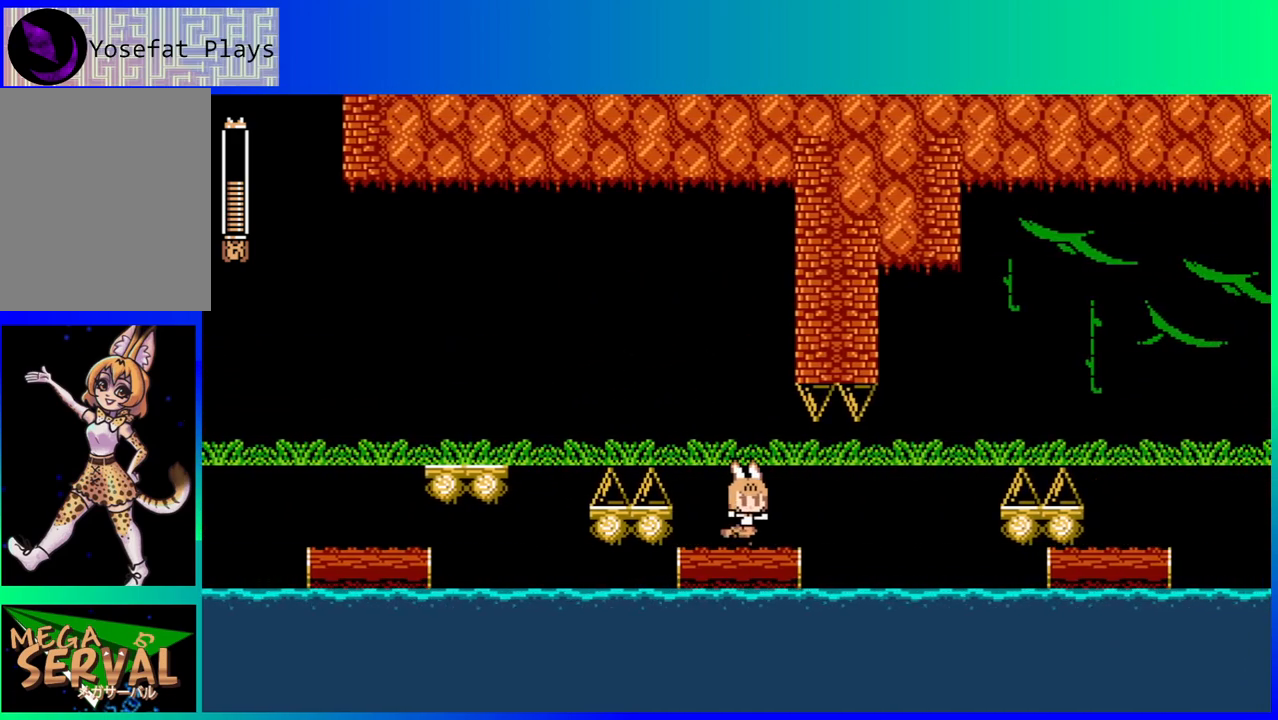
{"buttons": [], "left_stick": "center", "right_stick": "center", "events": [[83, "DPAD_RIGHT", "up"]]}
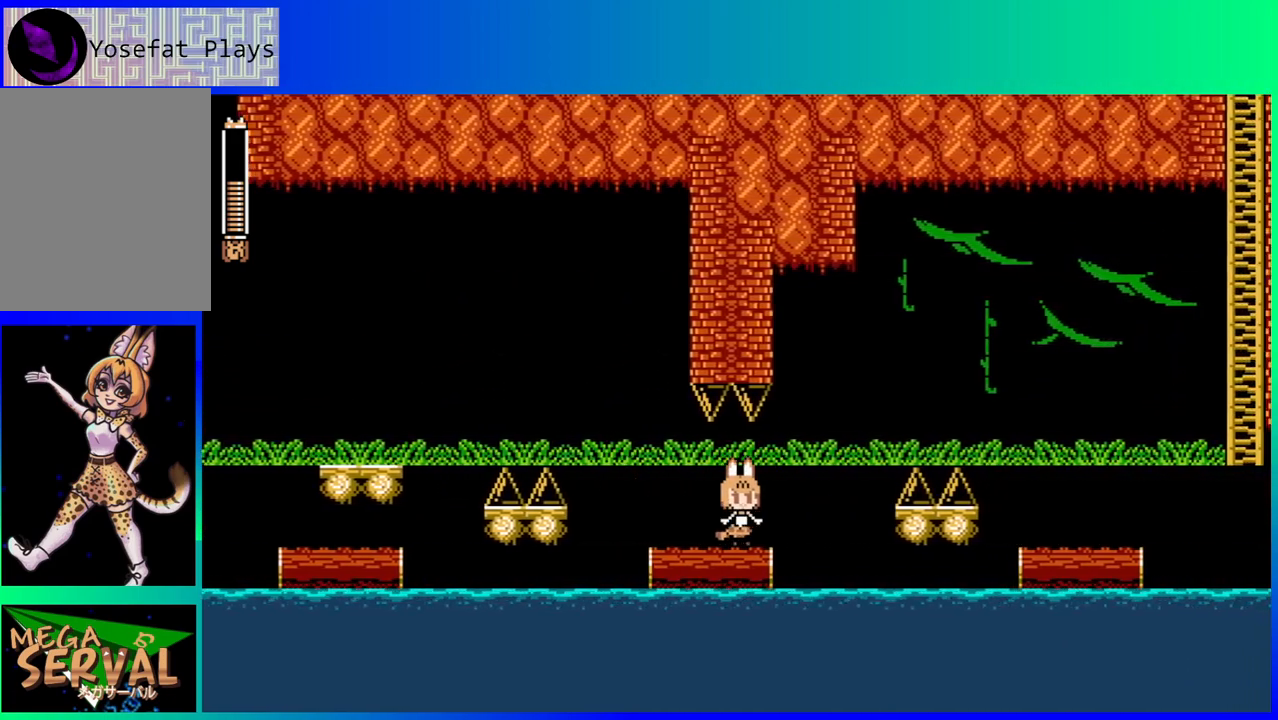
{"buttons": [], "left_stick": "center", "right_stick": "center", "events": []}
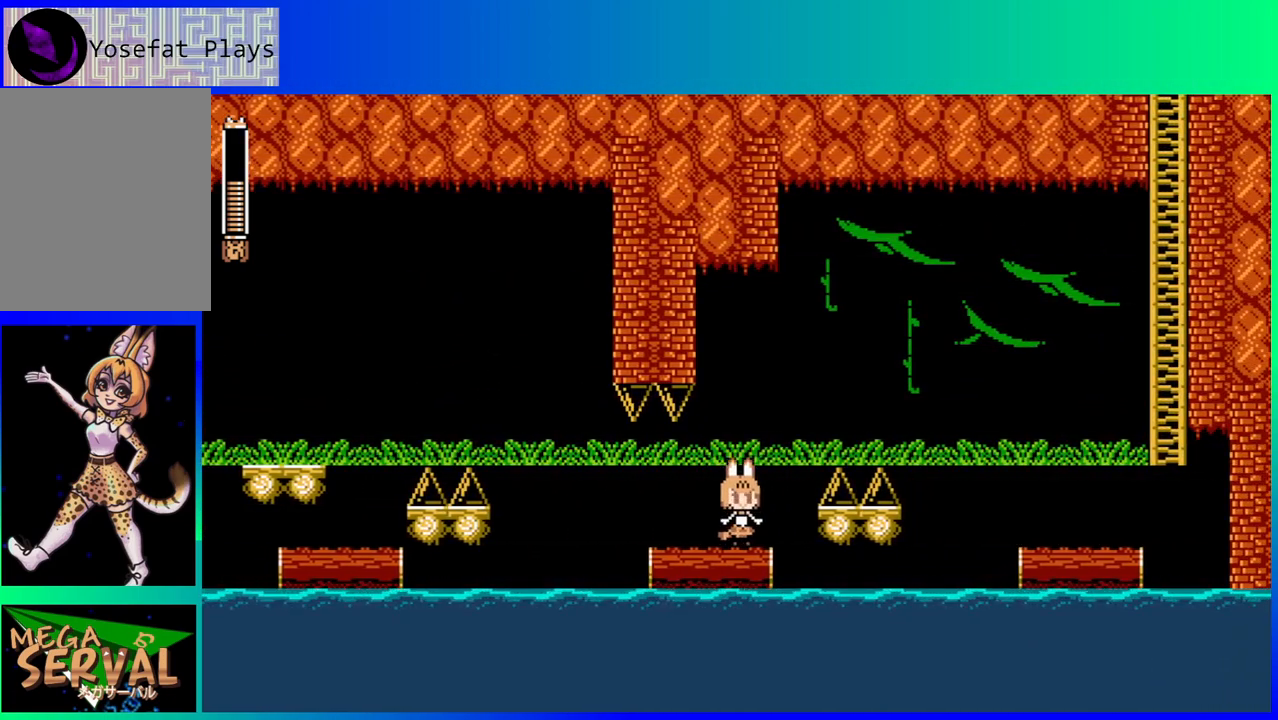
{"buttons": [], "left_stick": "center", "right_stick": "center", "events": []}
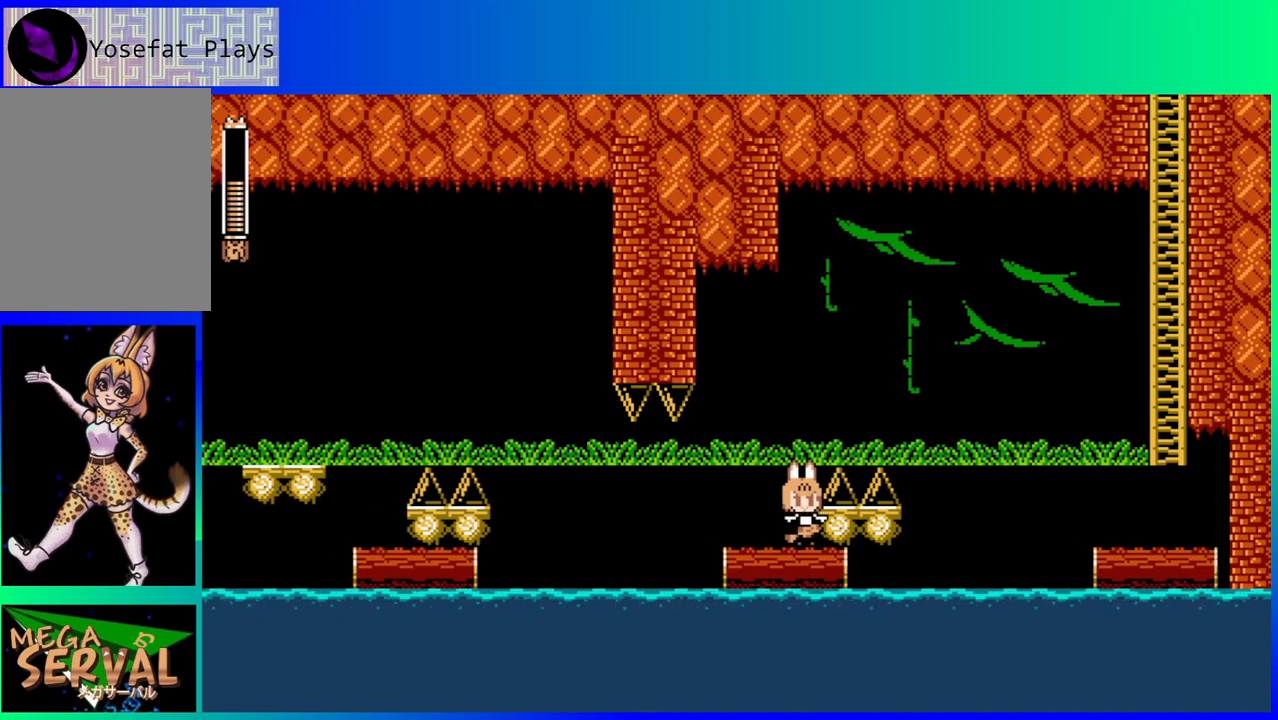
{"buttons": ["B", "DPAD_RIGHT"], "left_stick": "center", "right_stick": "center", "events": [[250, "DPAD_RIGHT", "down"], [300, "B", "down"]]}
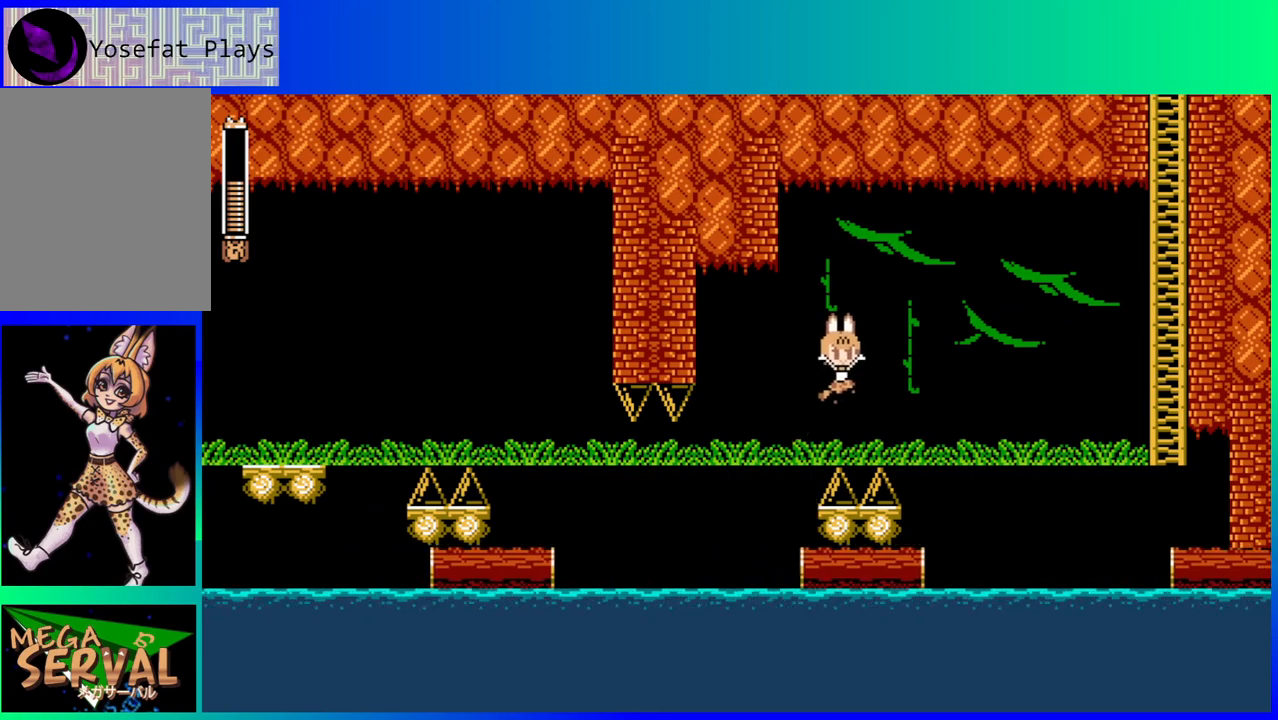
{"buttons": [], "left_stick": "center", "right_stick": "center", "events": [[267, "B", "up"], [317, "DPAD_RIGHT", "up"]]}
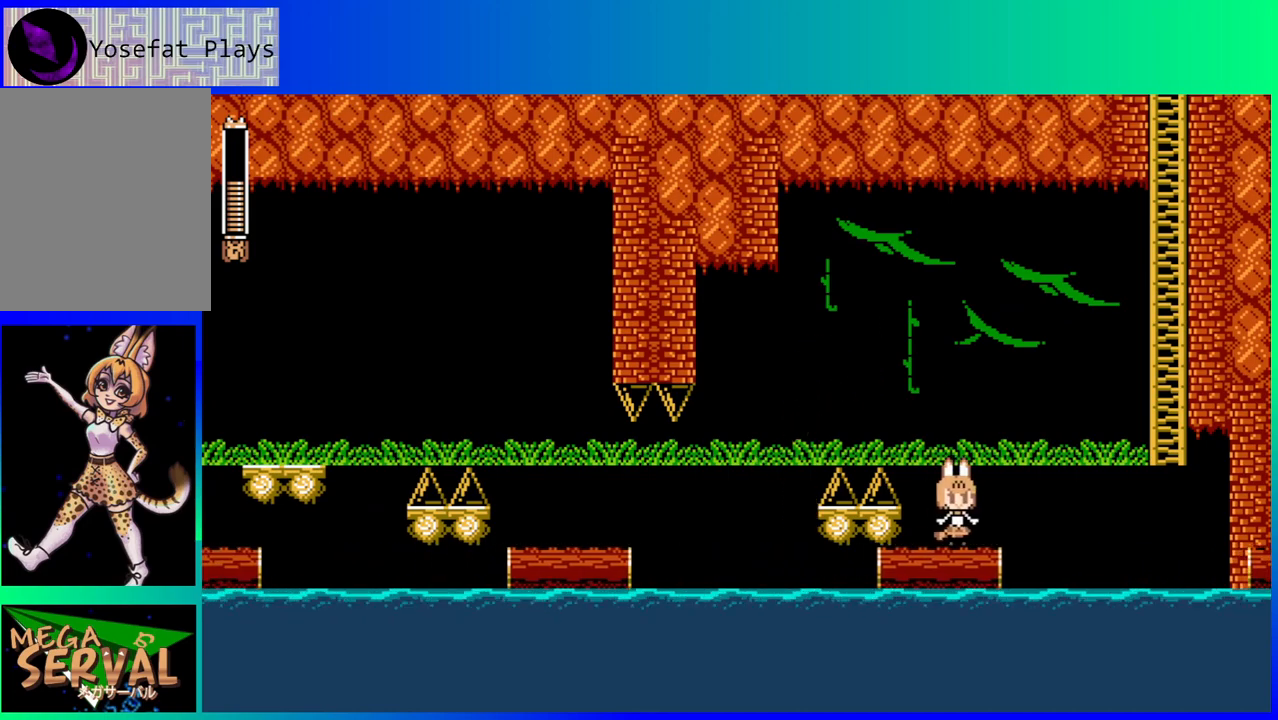
{"buttons": [], "left_stick": "center", "right_stick": "center", "events": []}
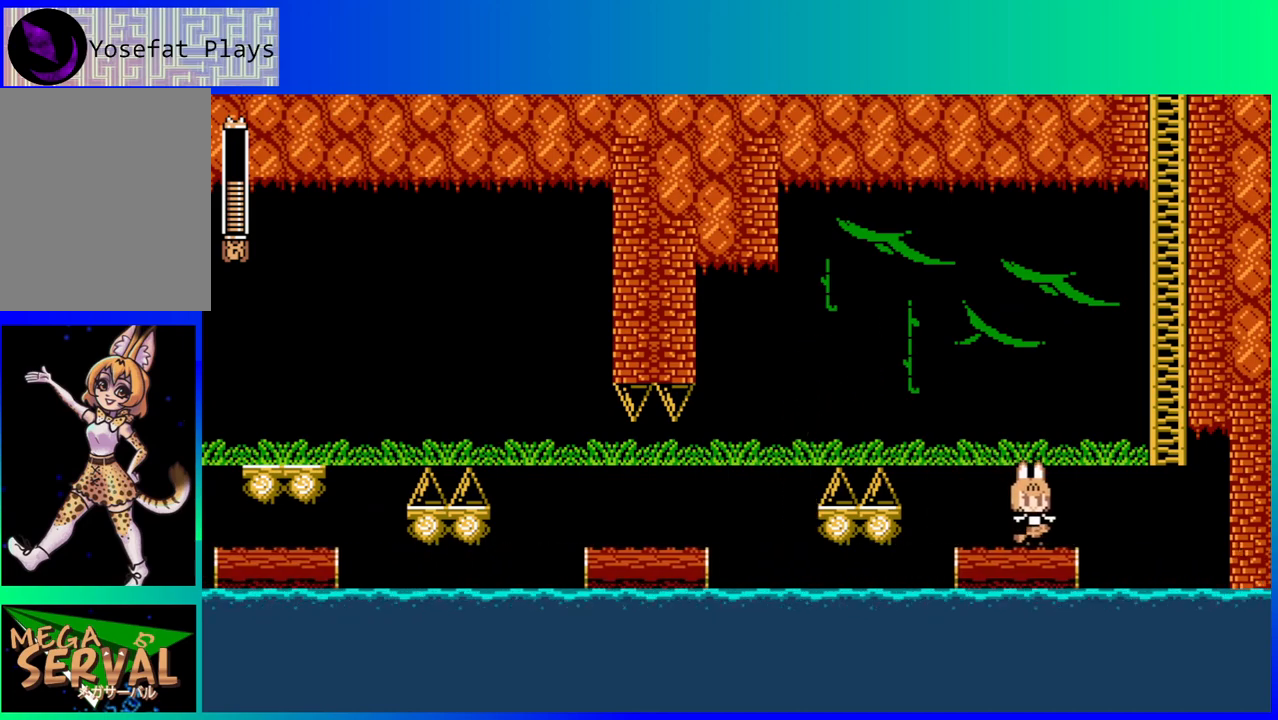
{"buttons": ["B", "DPAD_RIGHT"], "left_stick": "center", "right_stick": "center", "events": [[267, "DPAD_RIGHT", "down"], [283, "B", "down"]]}
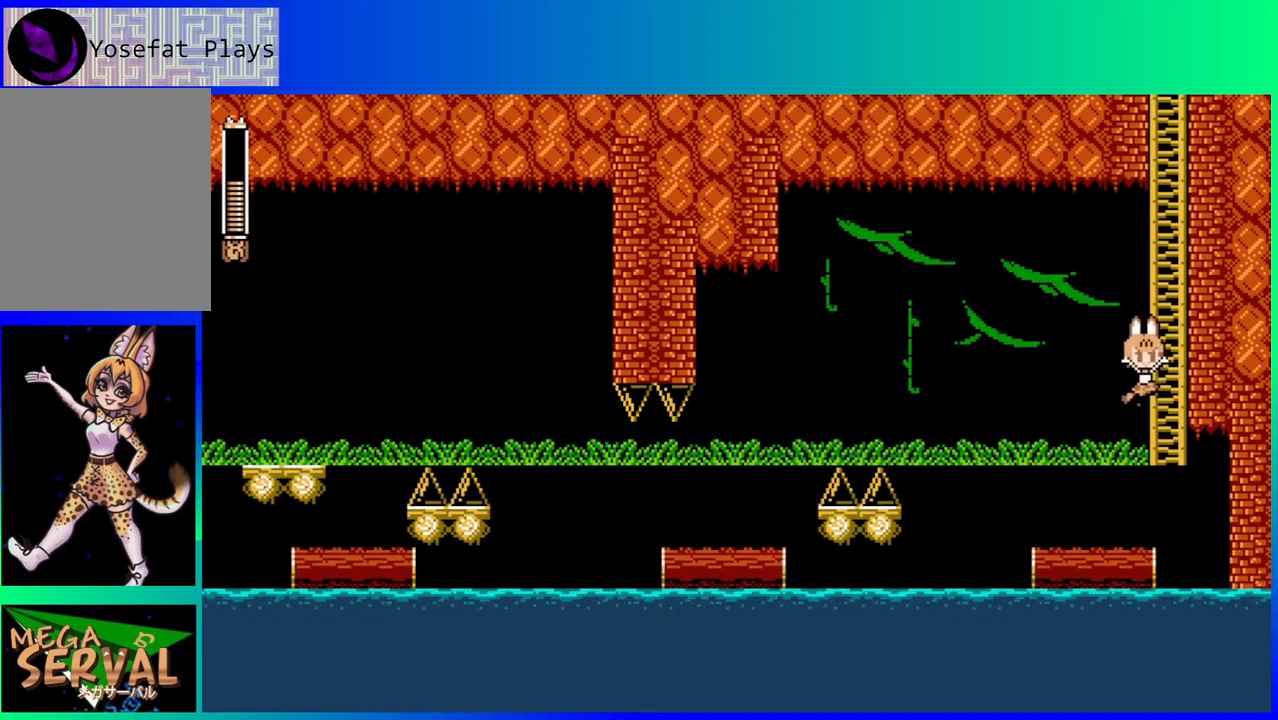
{"buttons": ["DPAD_UP"], "left_stick": "center", "right_stick": "center", "events": [[50, "DPAD_UP", "down"], [83, "B", "up"], [133, "DPAD_RIGHT", "up"]]}
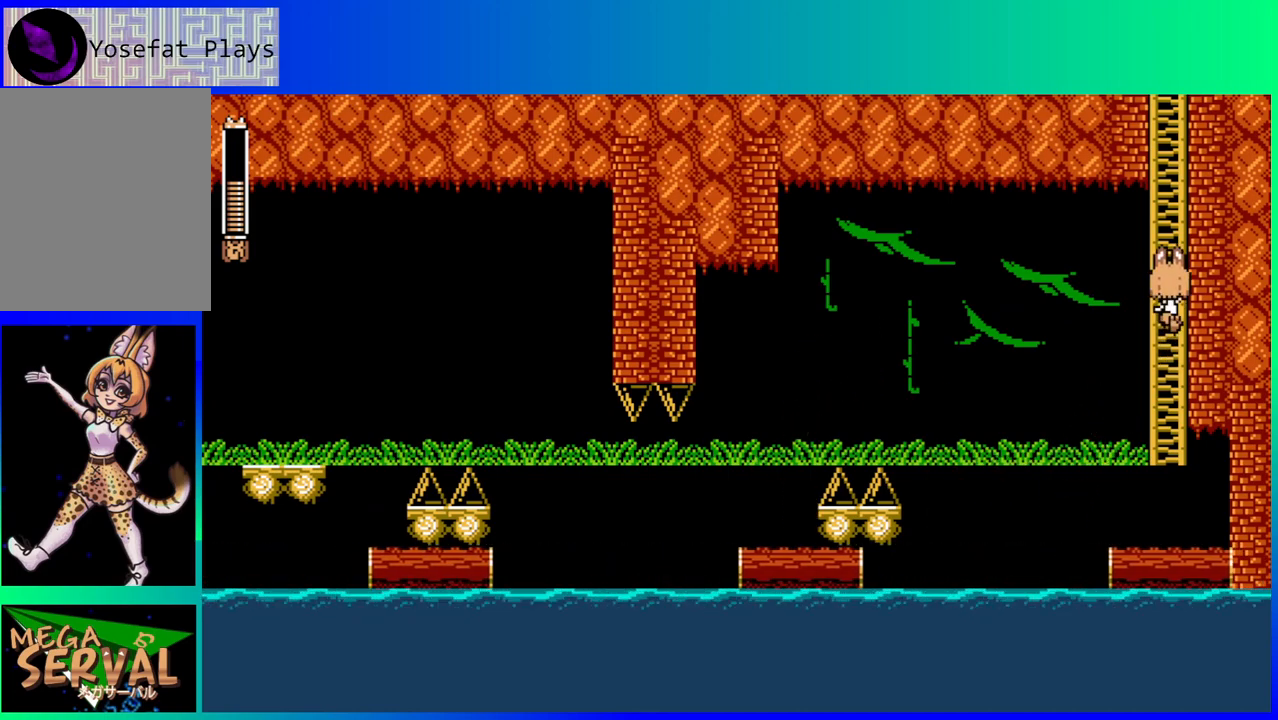
{"buttons": ["DPAD_UP"], "left_stick": "center", "right_stick": "center", "events": []}
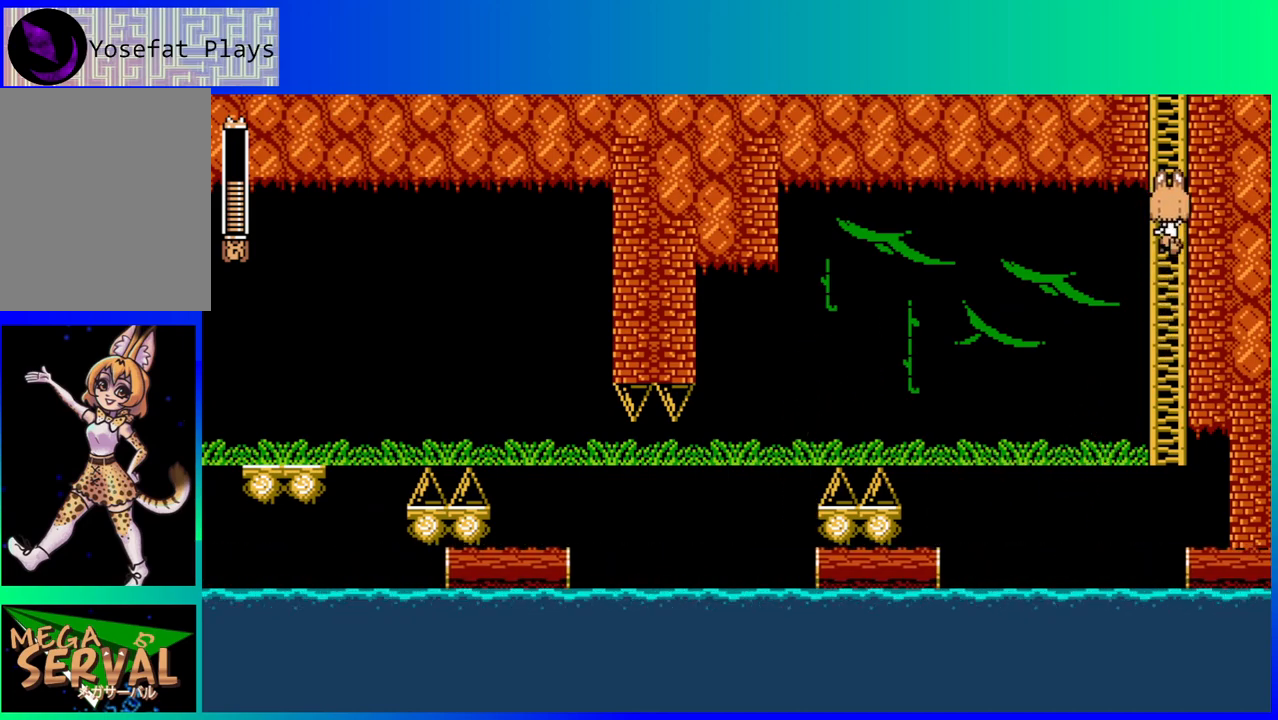
{"buttons": ["DPAD_UP"], "left_stick": "center", "right_stick": "center", "events": []}
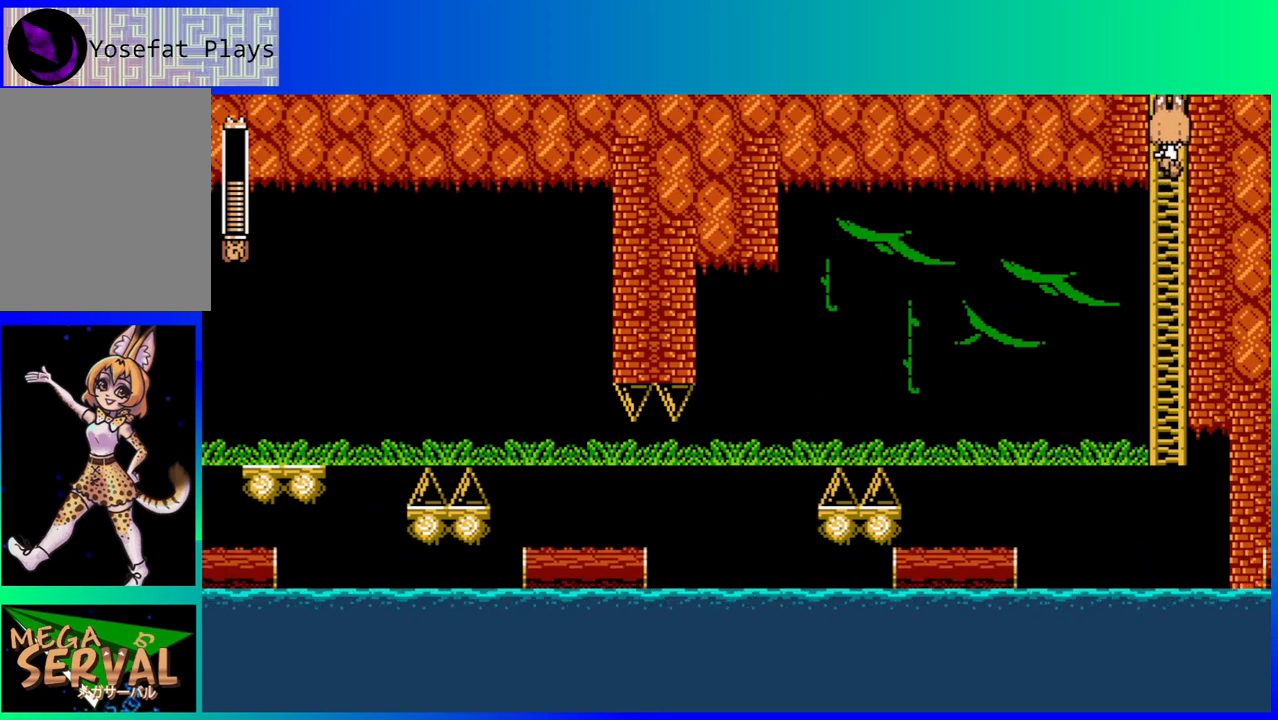
{"buttons": ["DPAD_UP"], "left_stick": "center", "right_stick": "center", "events": []}
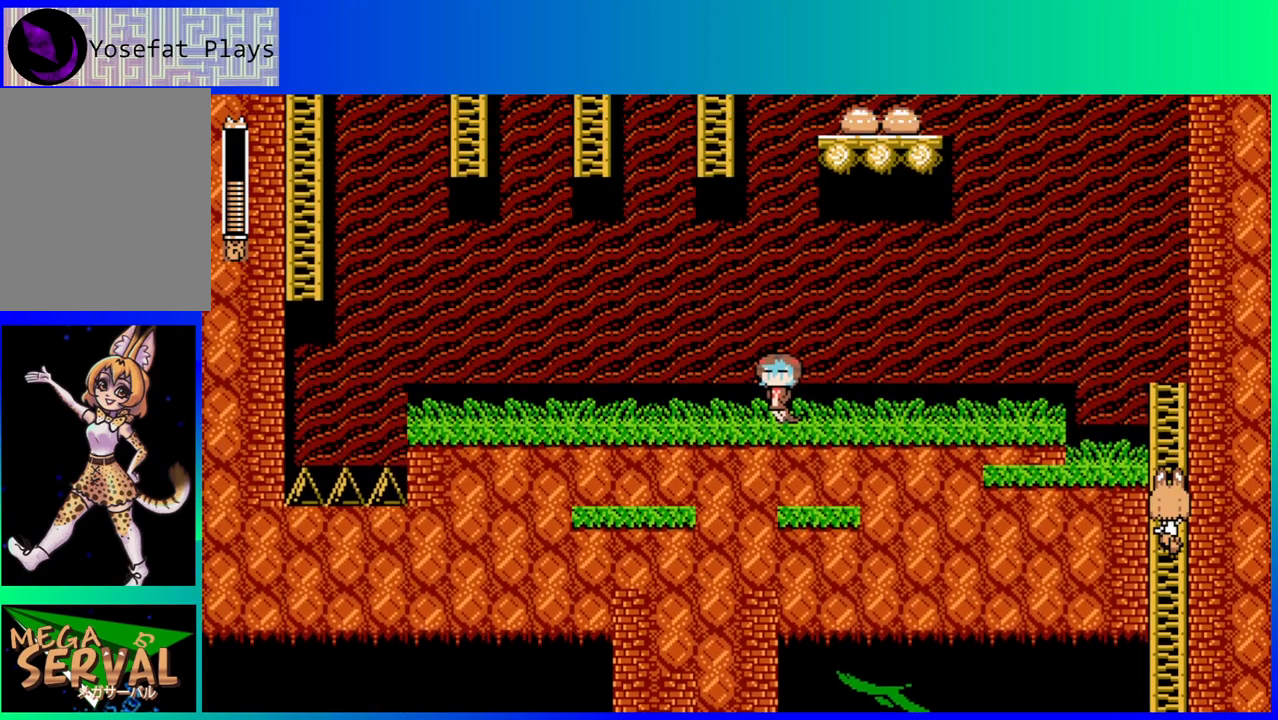
{"buttons": ["DPAD_UP"], "left_stick": "center", "right_stick": "center", "events": []}
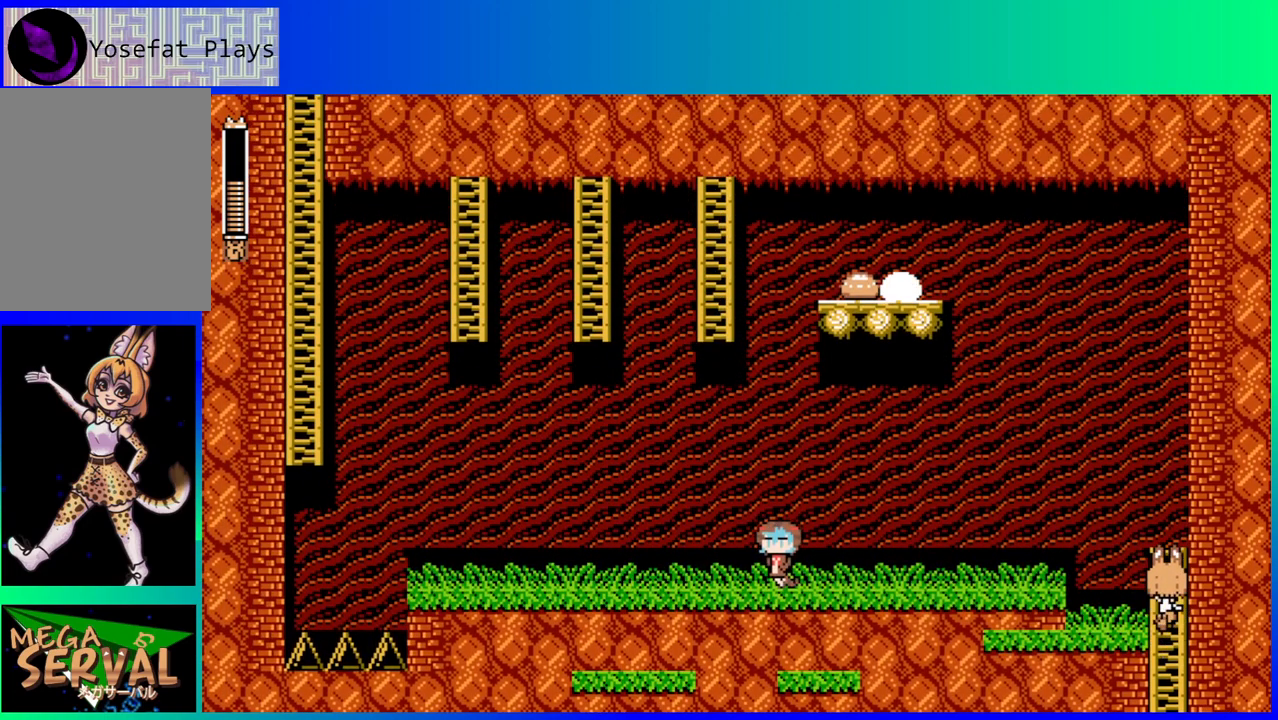
{"buttons": ["B", "DPAD_LEFT"], "left_stick": "center", "right_stick": "center", "events": [[450, "DPAD_LEFT", "down"], [467, "B", "down"], [467, "DPAD_UP", "up"]]}
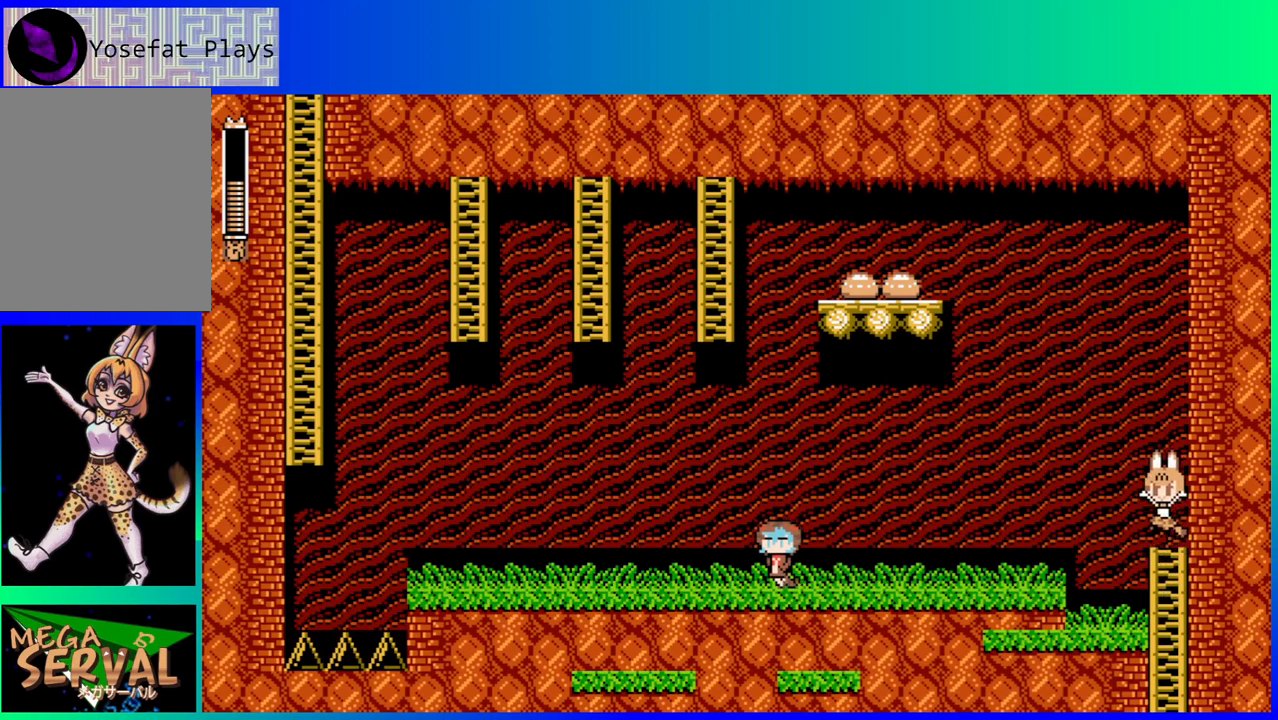
{"buttons": ["DPAD_LEFT"], "left_stick": "center", "right_stick": "center", "events": [[150, "B", "up"]]}
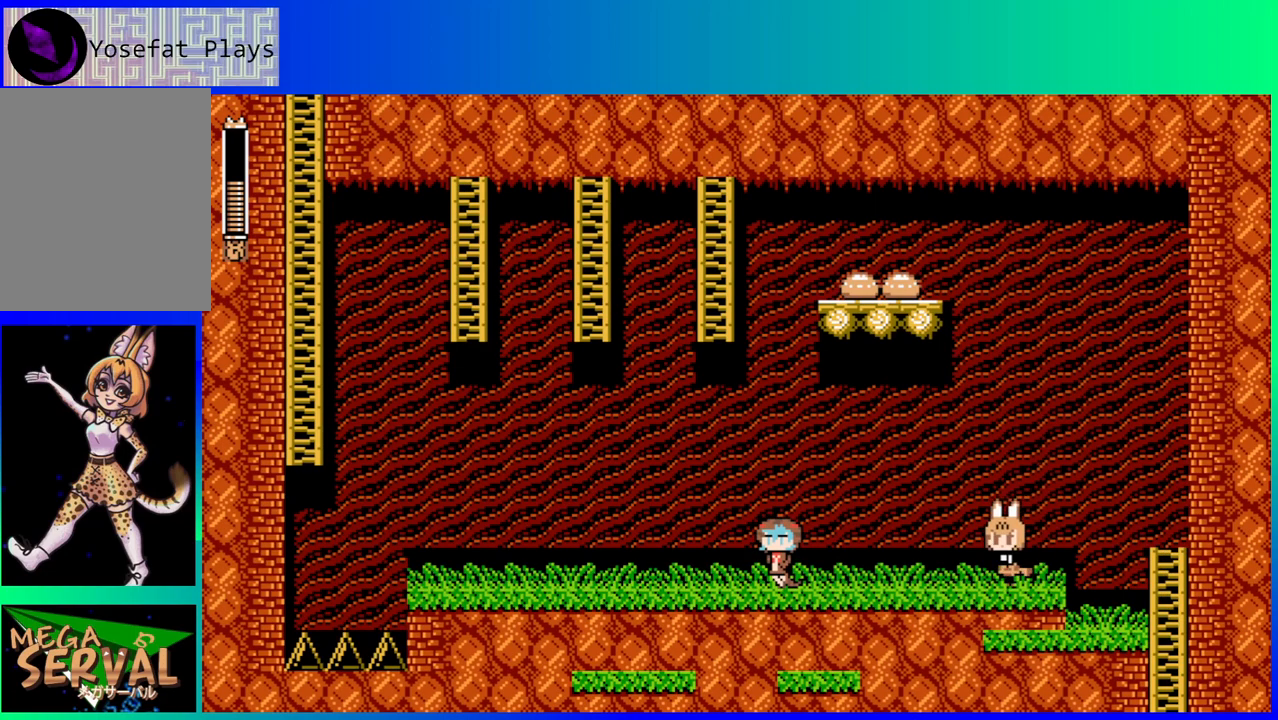
{"buttons": ["DPAD_LEFT"], "left_stick": "center", "right_stick": "center", "events": []}
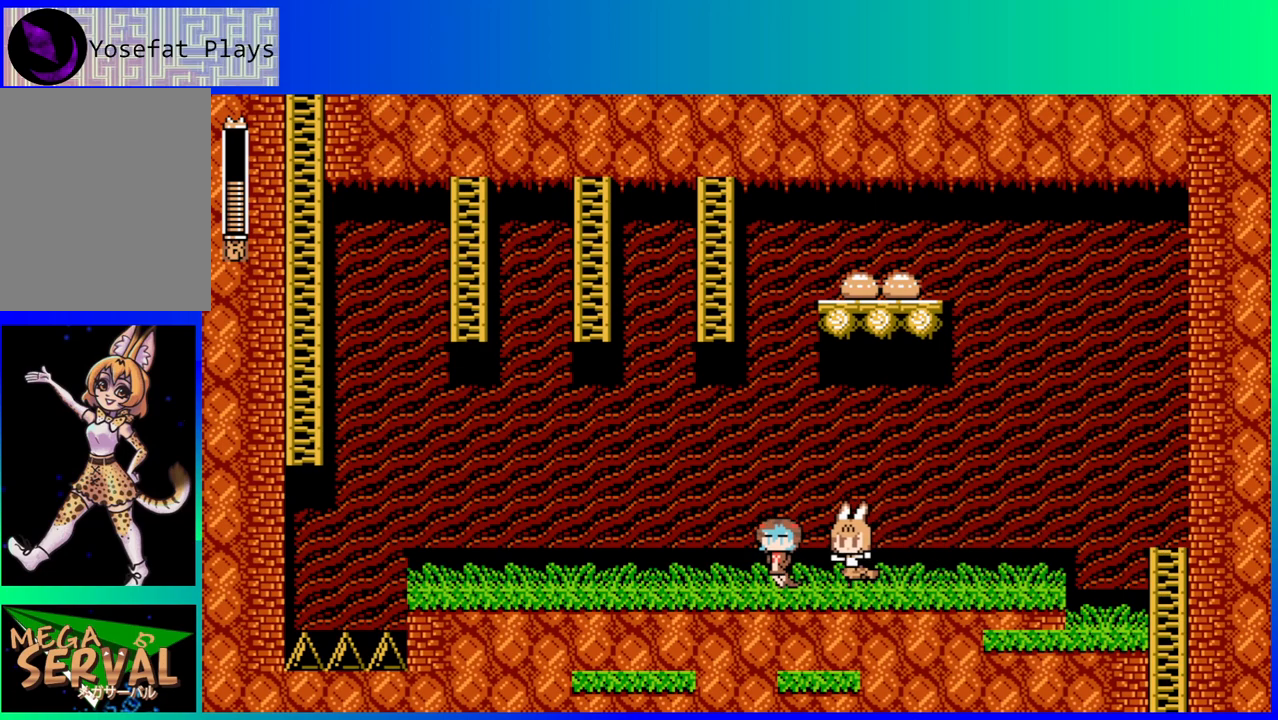
{"buttons": ["DPAD_LEFT"], "left_stick": "center", "right_stick": "center", "events": []}
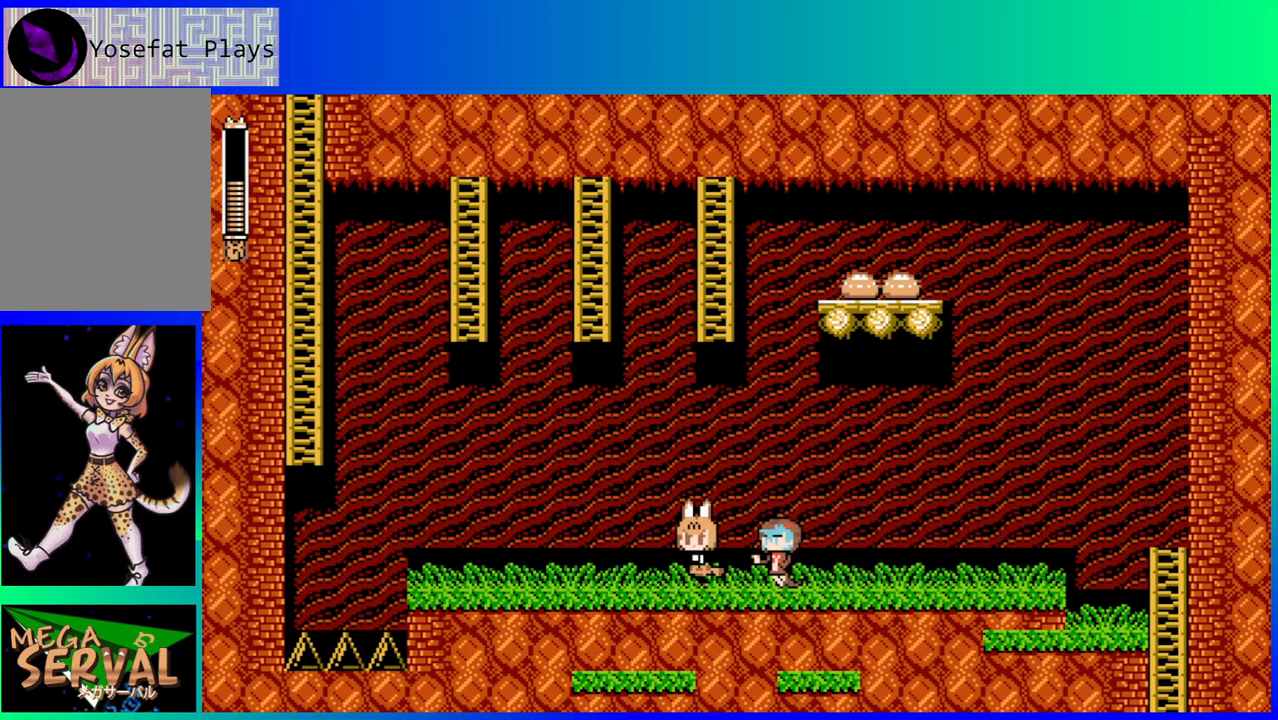
{"buttons": ["DPAD_LEFT"], "left_stick": "center", "right_stick": "center", "events": []}
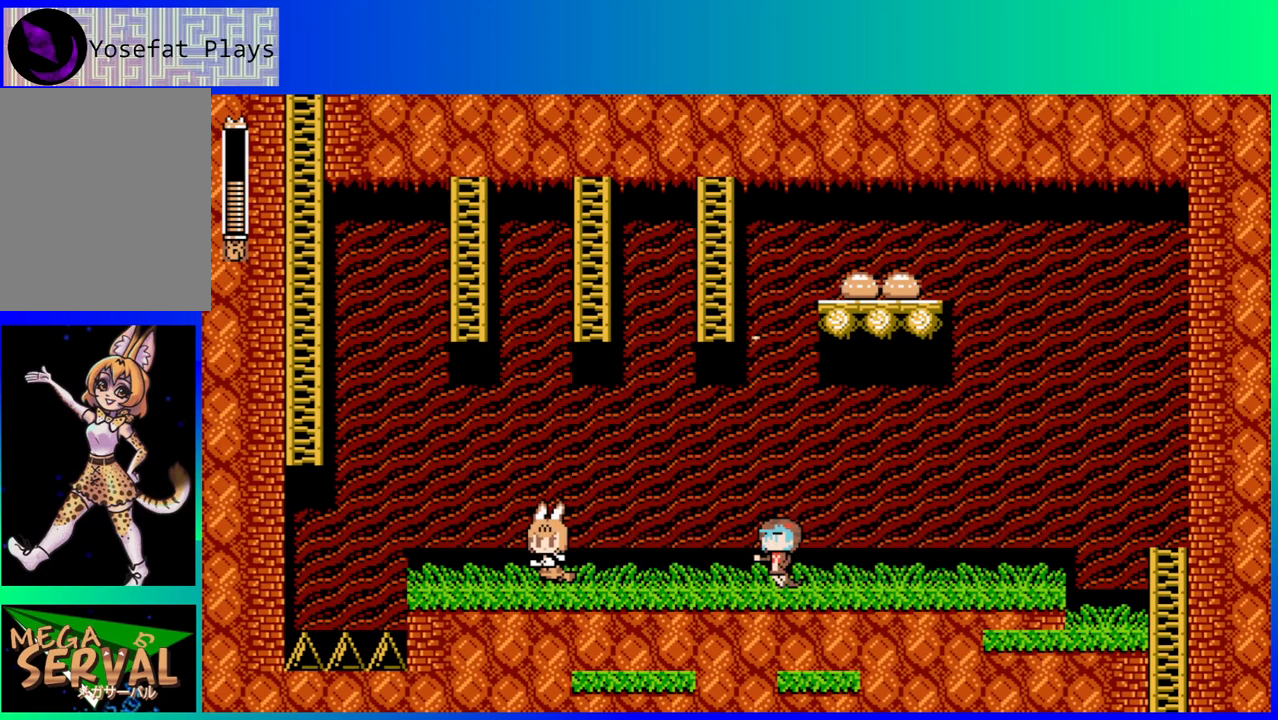
{"buttons": ["B", "DPAD_LEFT"], "left_stick": "center", "right_stick": "center", "events": [[500, "B", "down"]]}